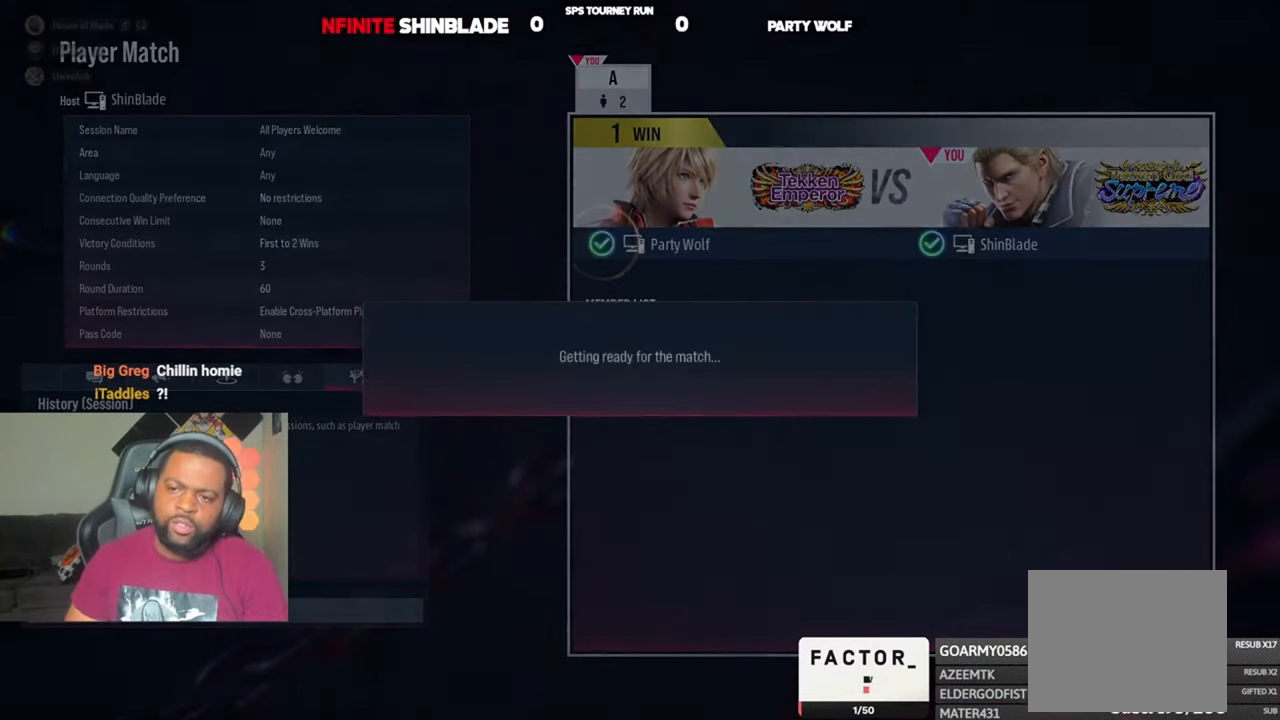
Gameplay with a controller (PlayStation layout); each line is a JSON object with the inputs held at the frame after it. "events" lists button and stick changes between this image and that frame as [ms after this image, input, new state], when the widget could be followed in between. Not read: R2.
{"buttons": ["CROSS"], "left_stick": "center", "right_stick": "center", "events": [[34, "CROSS", "up"], [434, "CROSS", "down"]]}
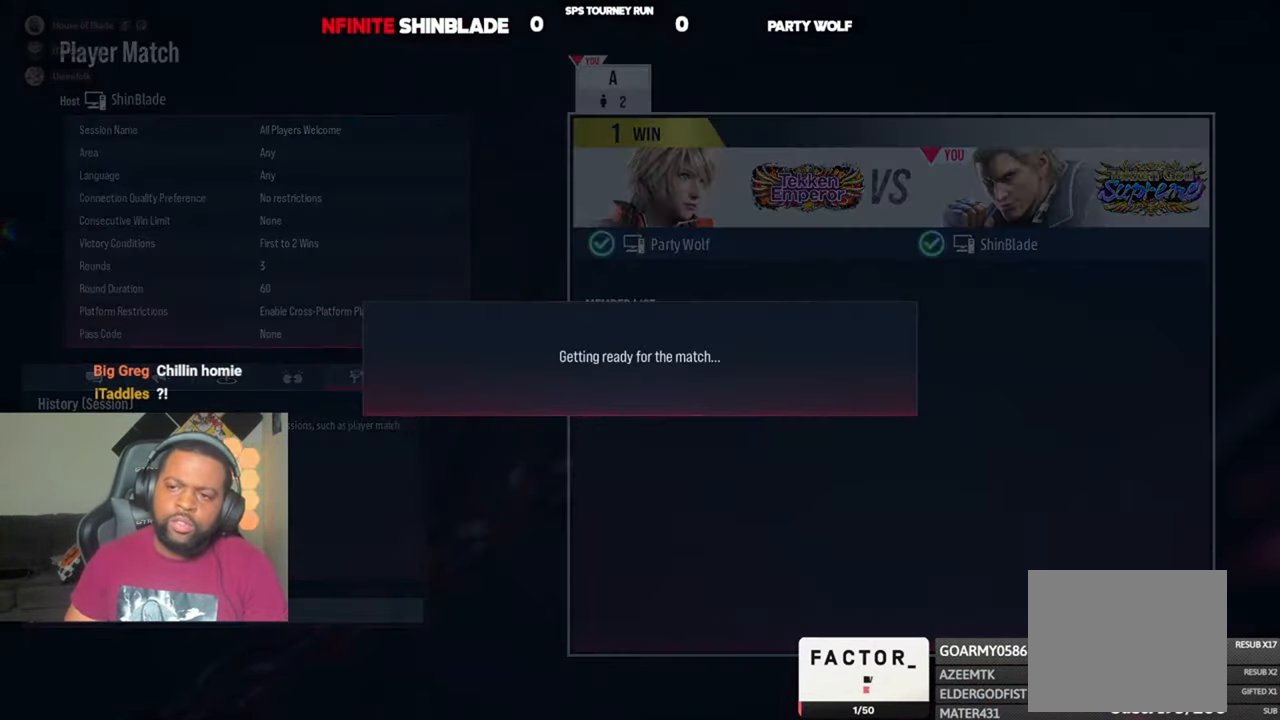
{"buttons": ["CROSS"], "left_stick": "center", "right_stick": "center", "events": [[67, "CROSS", "up"], [200, "CROSS", "down"], [367, "CROSS", "up"], [434, "CROSS", "down"]]}
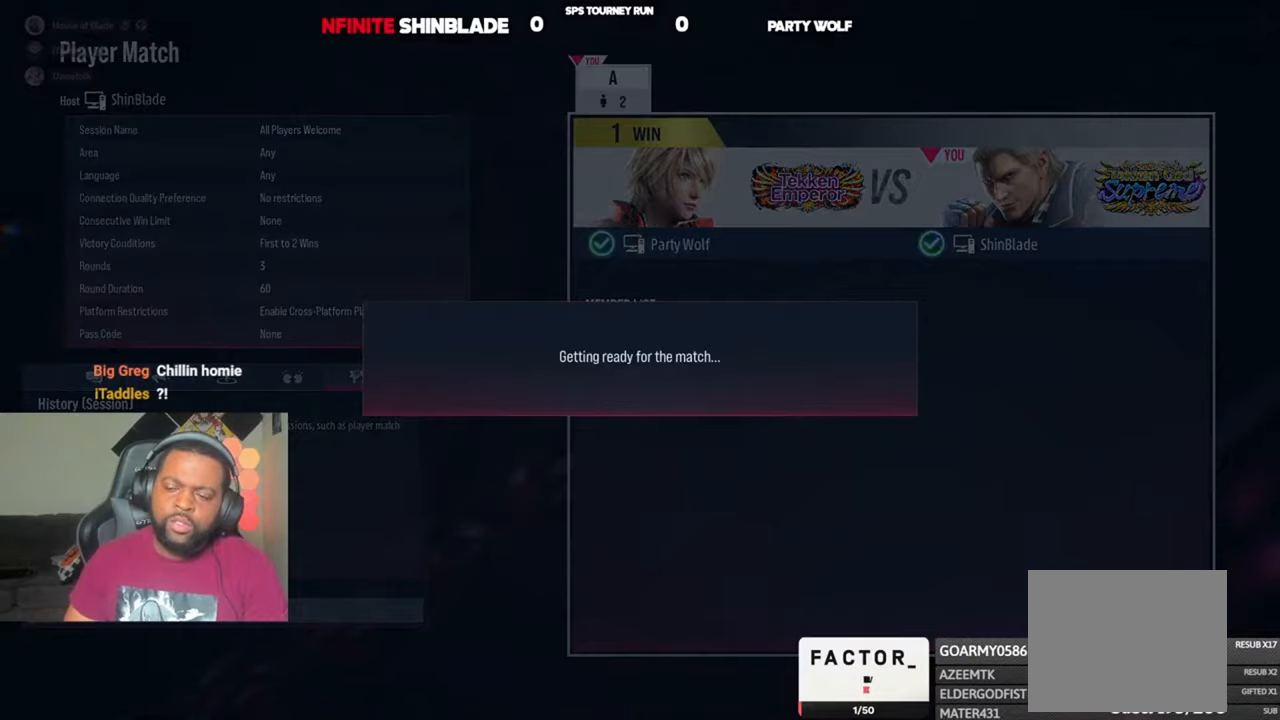
{"buttons": ["CROSS"], "left_stick": "center", "right_stick": "center", "events": [[34, "CROSS", "up"], [134, "CROSS", "down"], [200, "CROSS", "up"], [267, "CROSS", "down"], [367, "CROSS", "up"], [467, "CROSS", "down"]]}
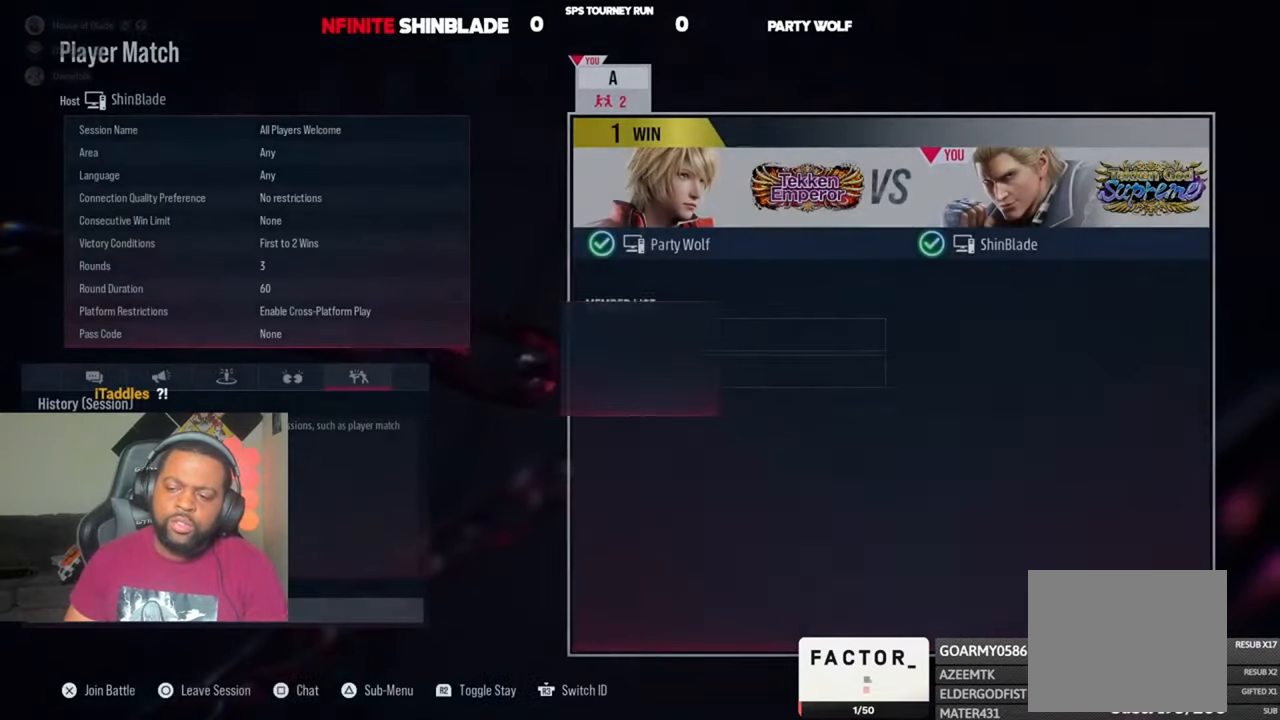
{"buttons": ["CROSS"], "left_stick": "center", "right_stick": "center", "events": [[34, "CROSS", "up"], [100, "CROSS", "down"], [200, "CROSS", "up"], [300, "CROSS", "down"], [400, "CROSS", "up"], [500, "CROSS", "down"]]}
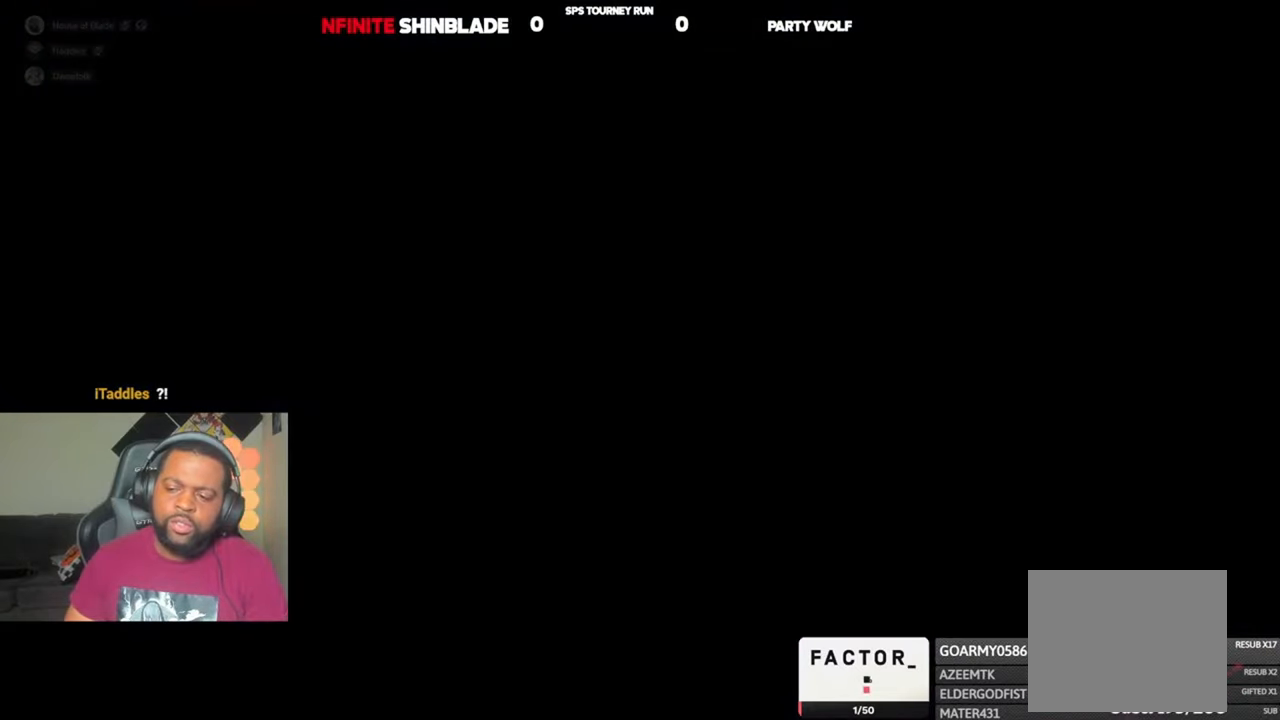
{"buttons": [], "left_stick": "center", "right_stick": "center", "events": [[67, "CROSS", "up"]]}
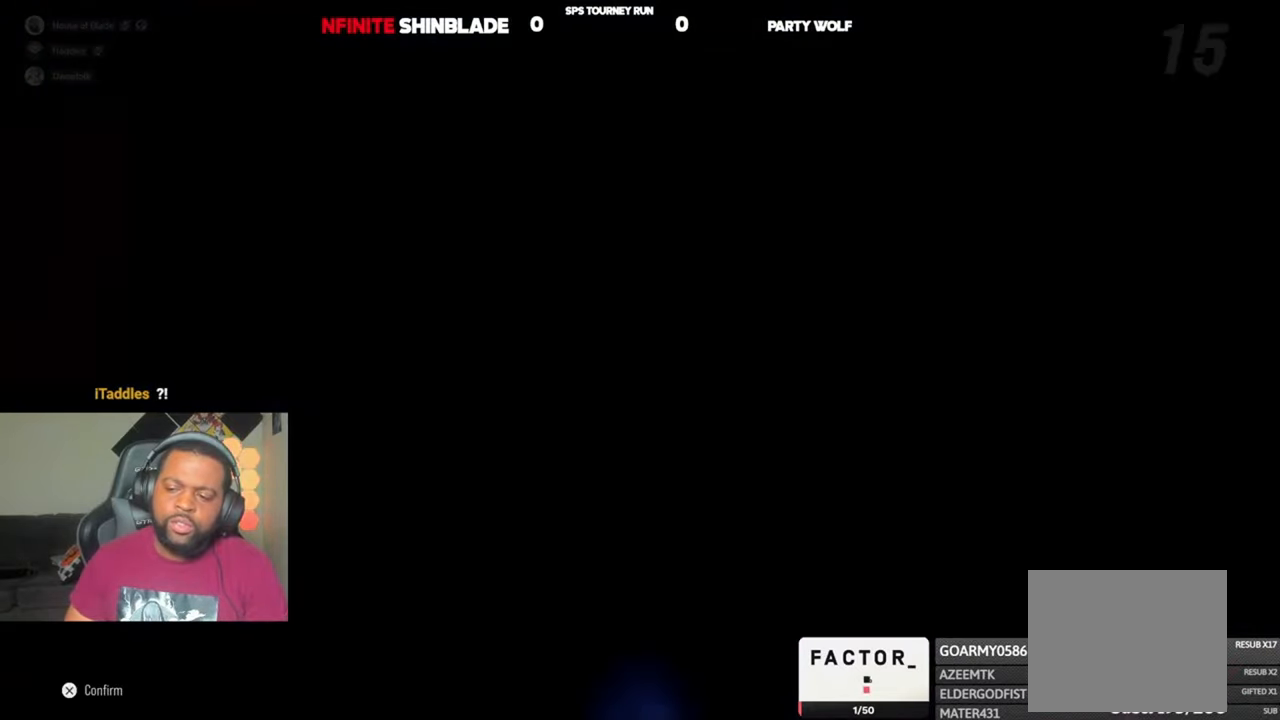
{"buttons": [], "left_stick": "center", "right_stick": "center", "events": []}
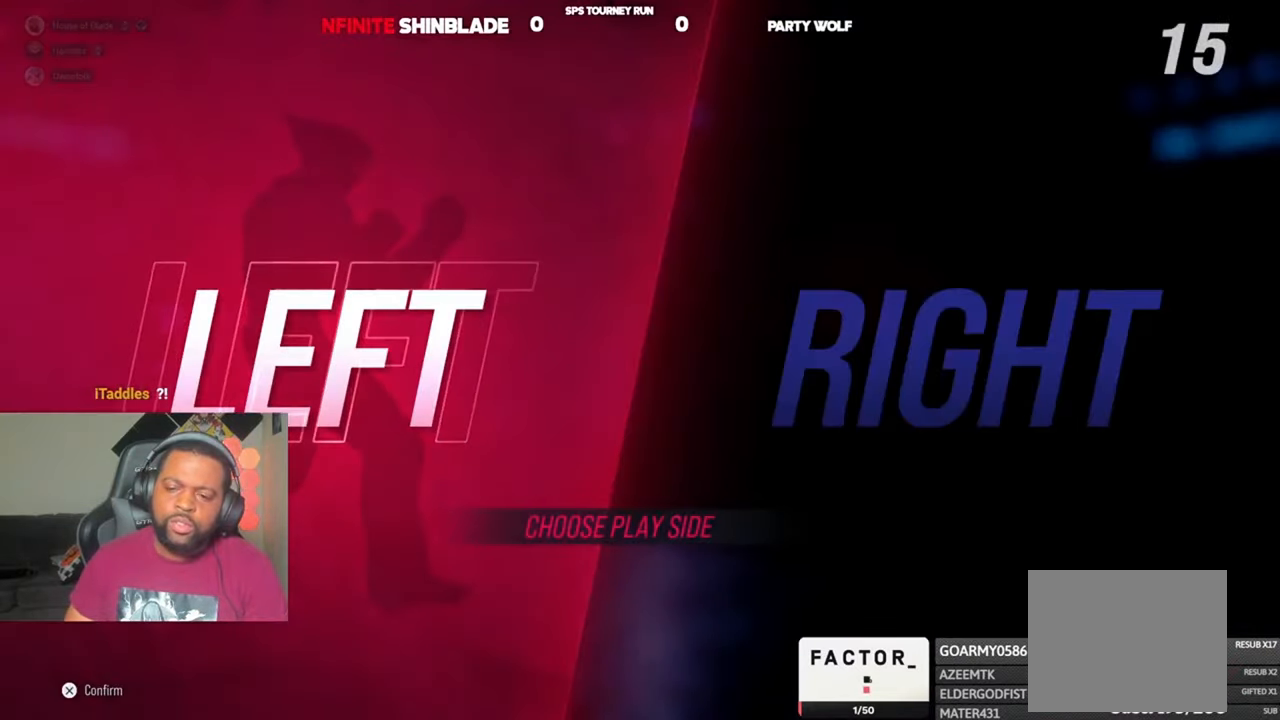
{"buttons": [], "left_stick": "center", "right_stick": "center", "events": [[34, "CROSS", "down"], [134, "CROSS", "up"], [200, "CROSS", "down"], [300, "CROSS", "up"]]}
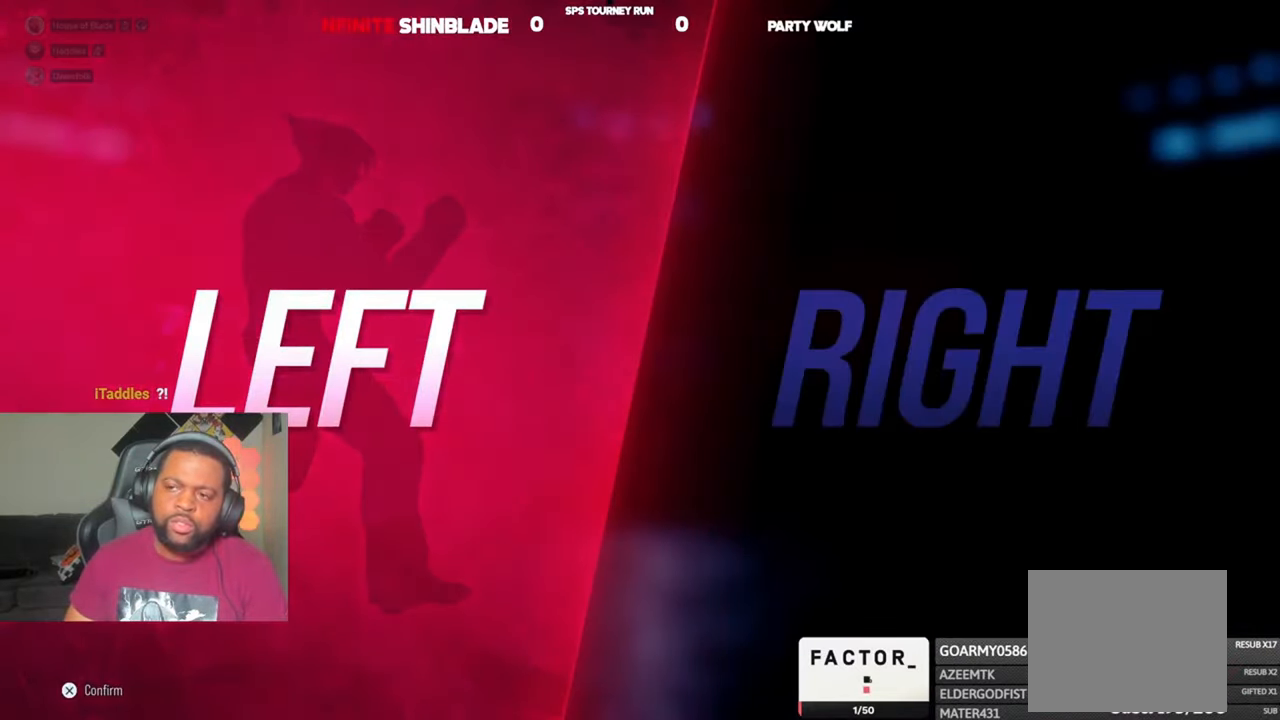
{"buttons": [], "left_stick": "center", "right_stick": "center", "events": []}
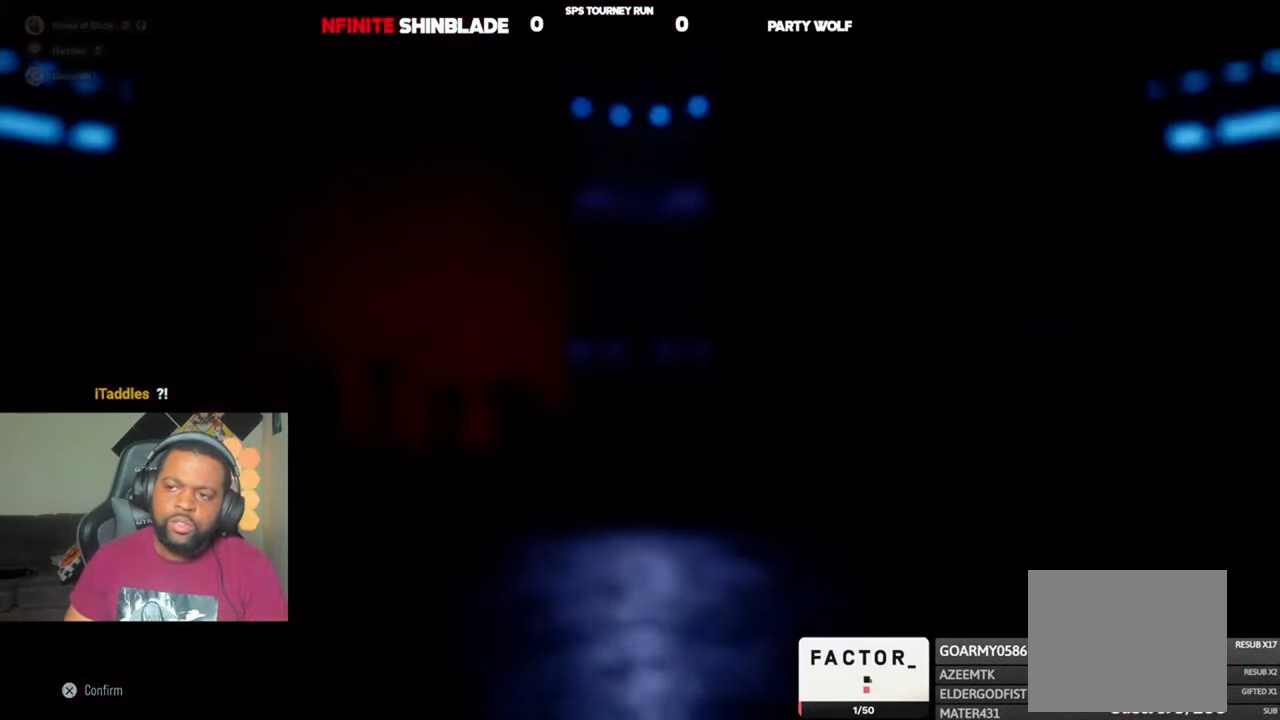
{"buttons": [], "left_stick": "center", "right_stick": "center", "events": []}
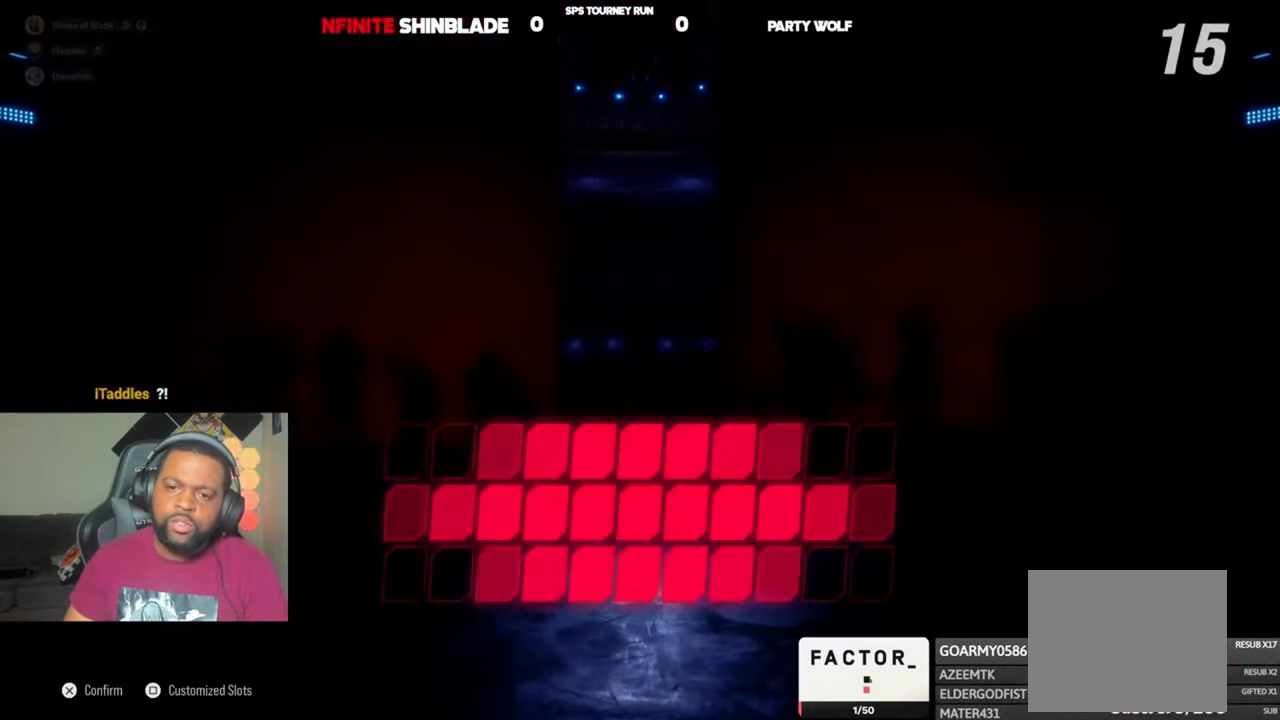
{"buttons": [], "left_stick": "center", "right_stick": "center", "events": []}
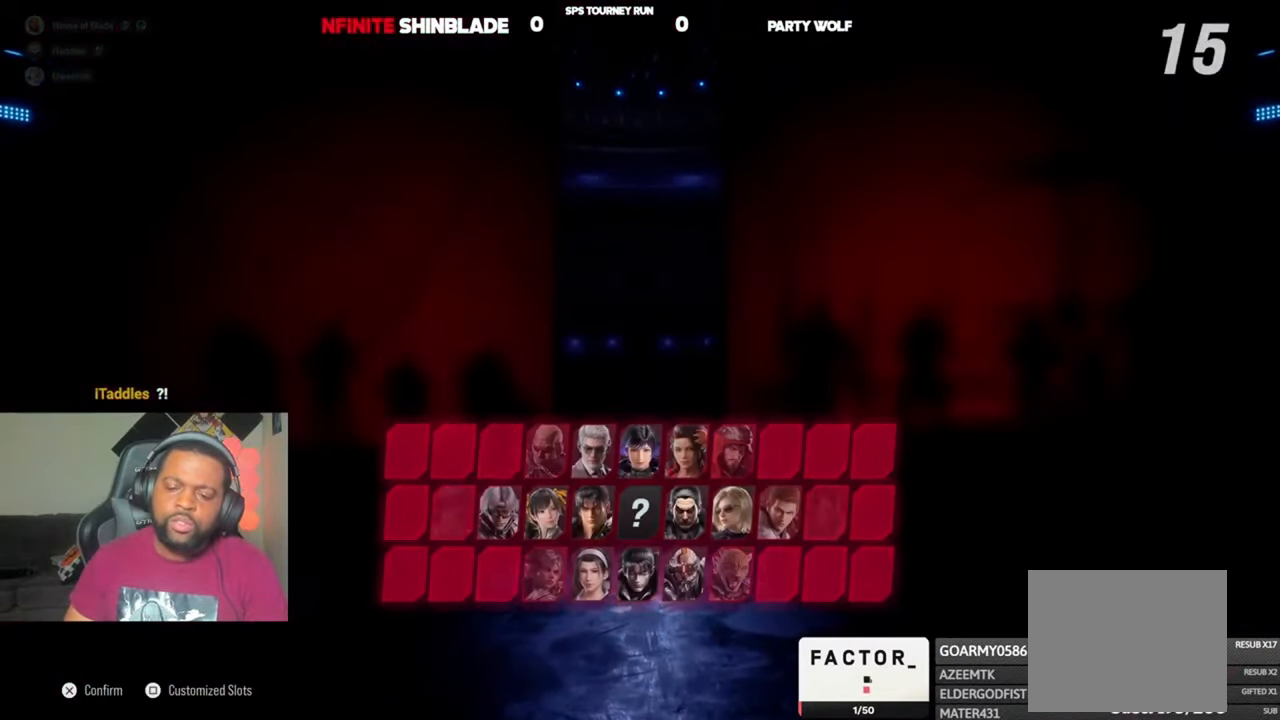
{"buttons": [], "left_stick": "center", "right_stick": "center", "events": []}
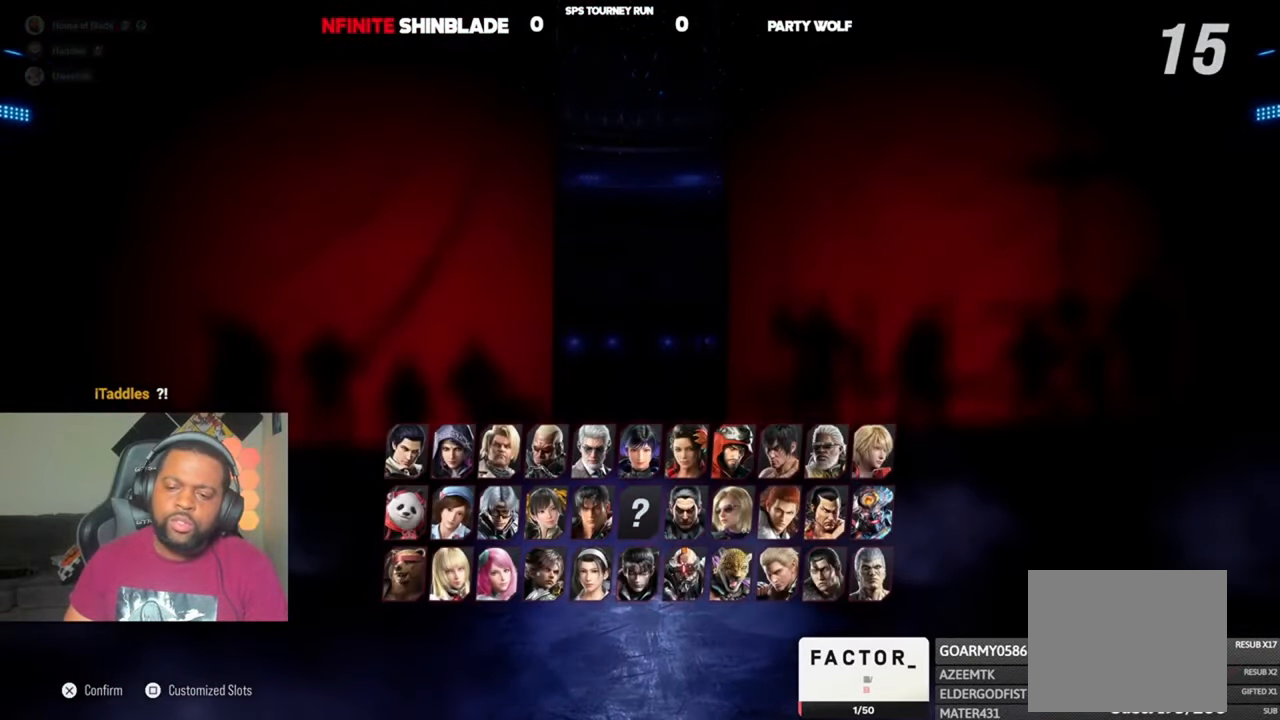
{"buttons": [], "left_stick": "center", "right_stick": "center", "events": []}
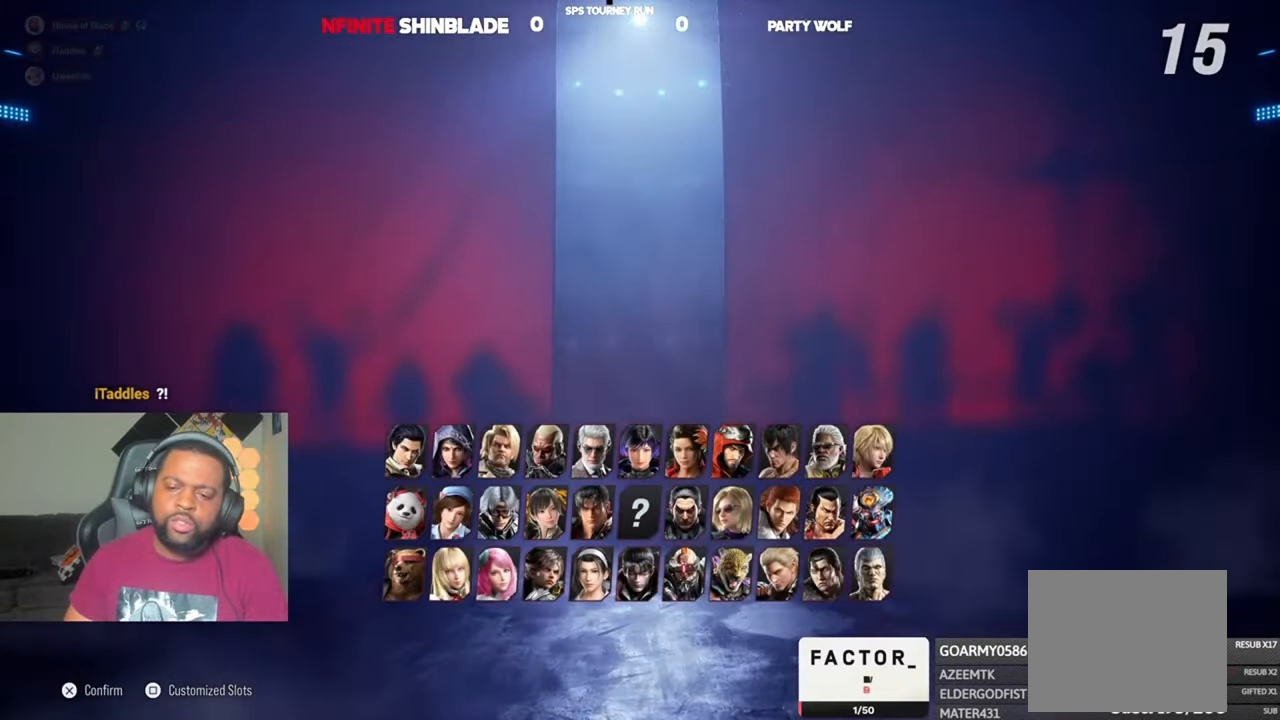
{"buttons": [], "left_stick": "center", "right_stick": "center", "events": [[67, "SQUARE", "down"], [200, "SQUARE", "up"]]}
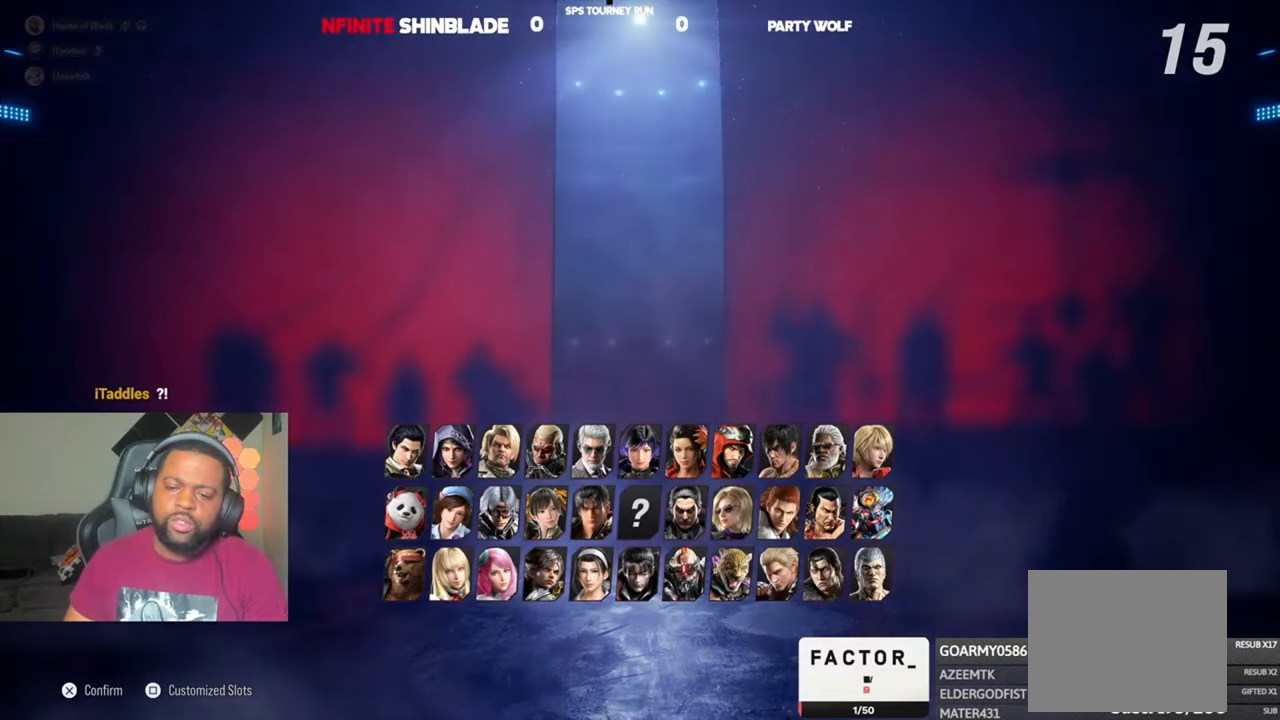
{"buttons": [], "left_stick": "center", "right_stick": "center", "events": []}
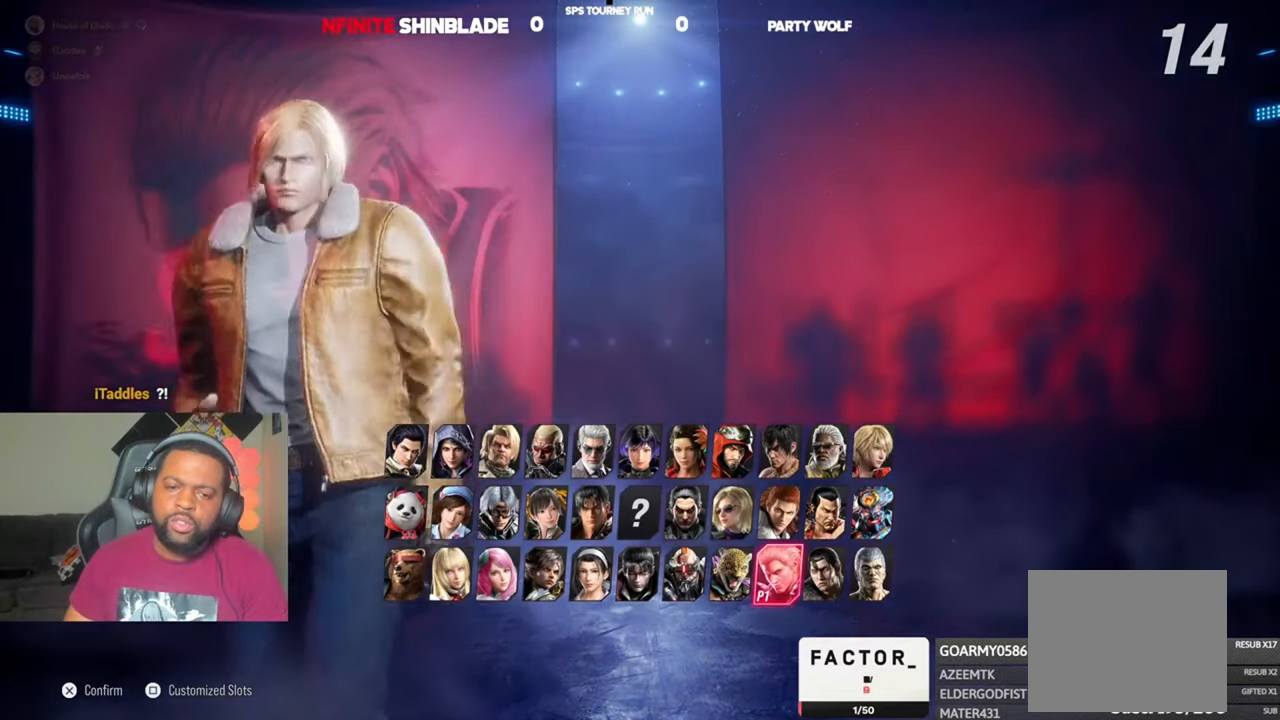
{"buttons": [], "left_stick": "center", "right_stick": "center", "events": []}
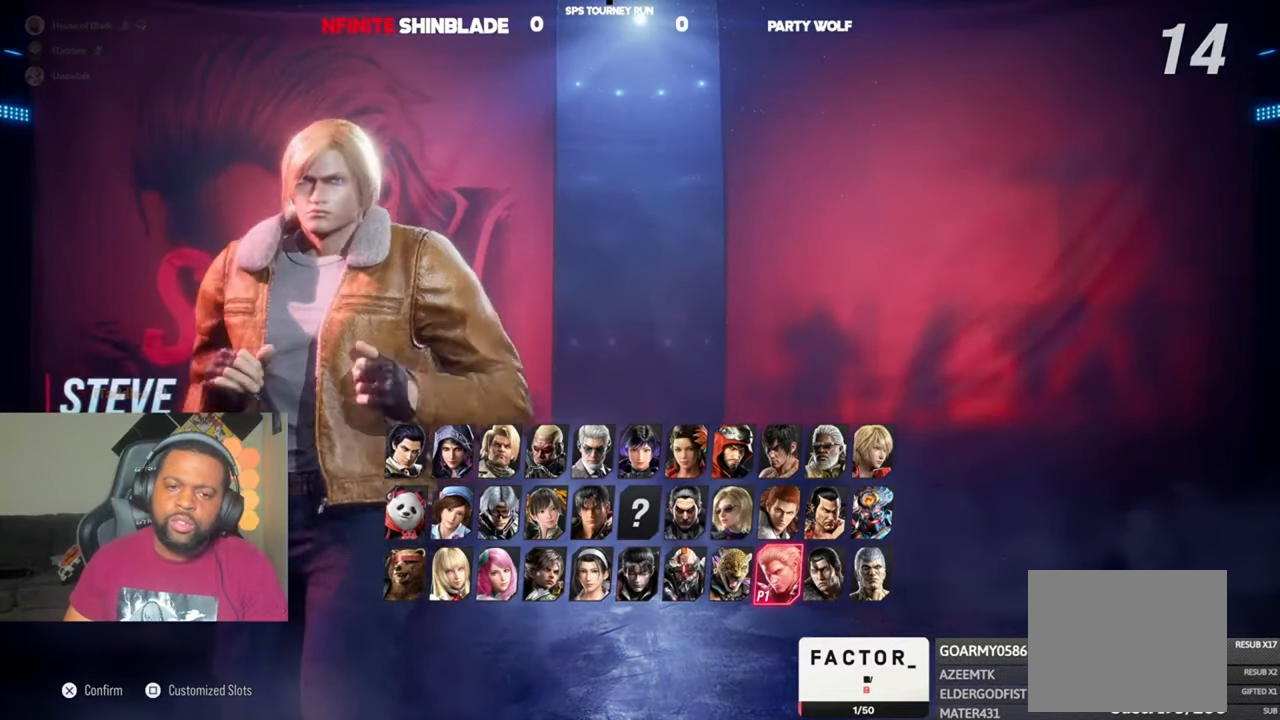
{"buttons": [], "left_stick": "center", "right_stick": "center", "events": []}
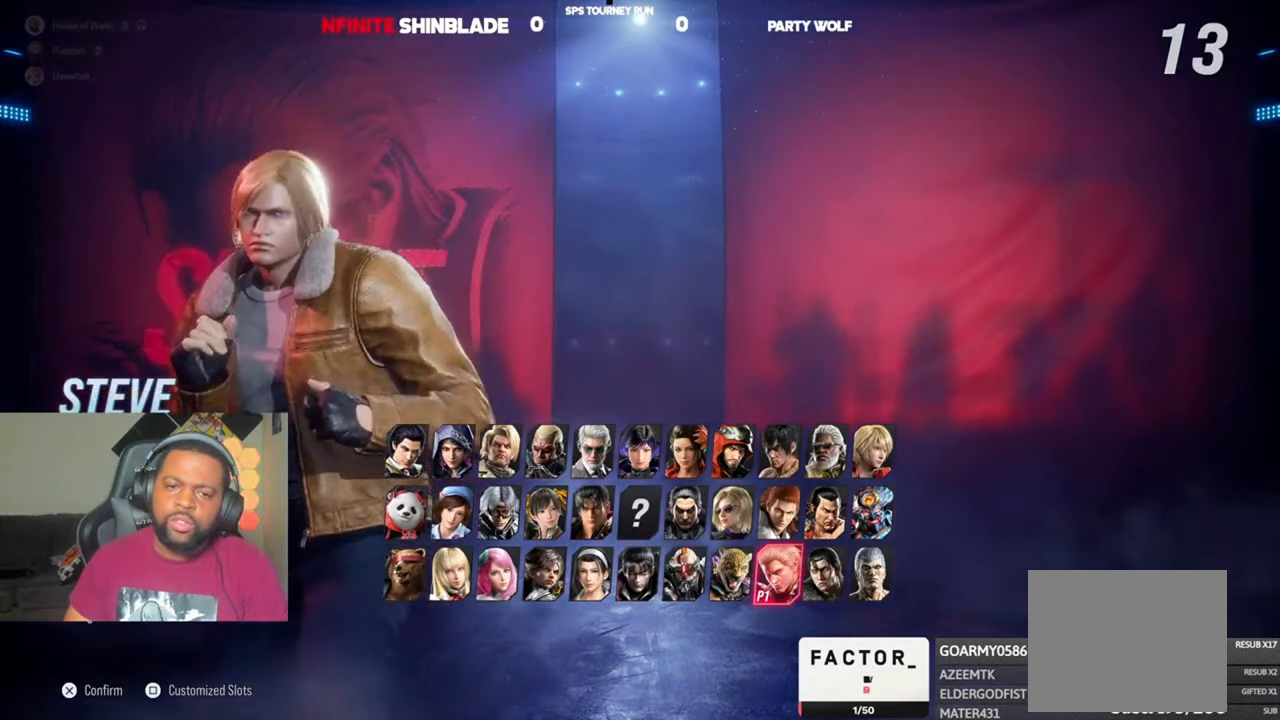
{"buttons": [], "left_stick": "center", "right_stick": "center", "events": [[334, "SQUARE", "down"], [467, "SQUARE", "up"]]}
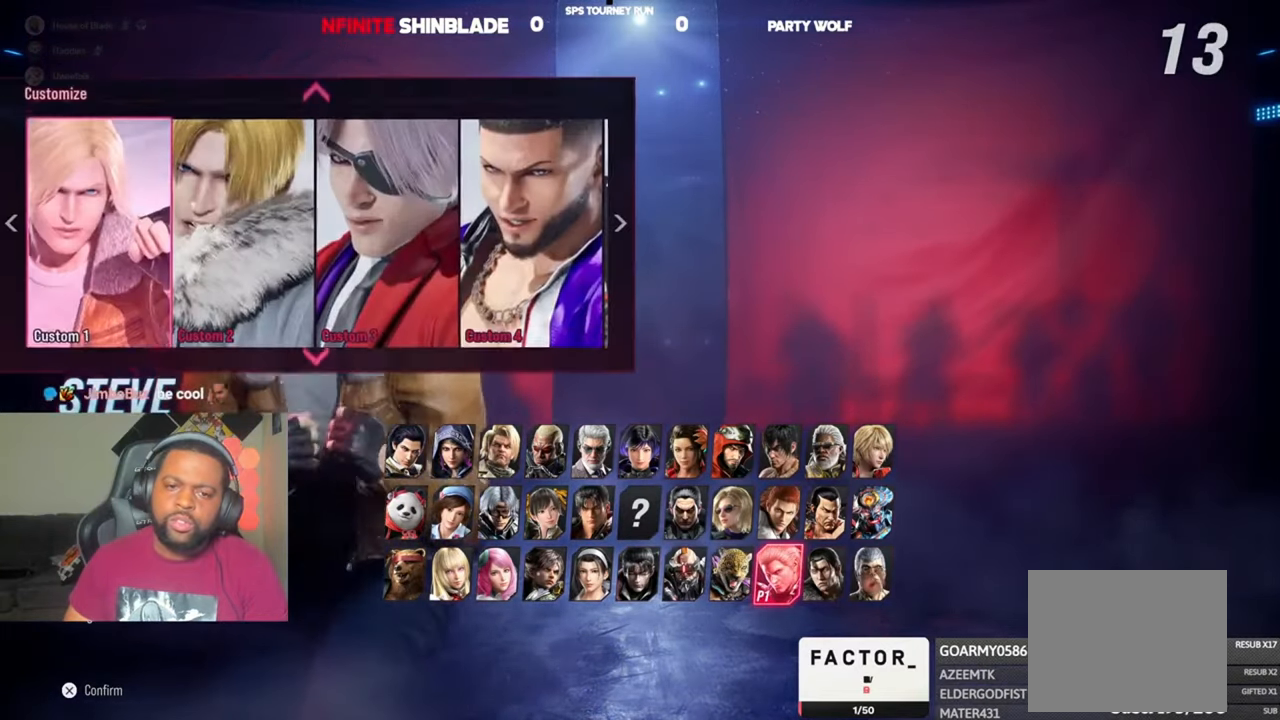
{"buttons": [], "left_stick": "center", "right_stick": "center", "events": []}
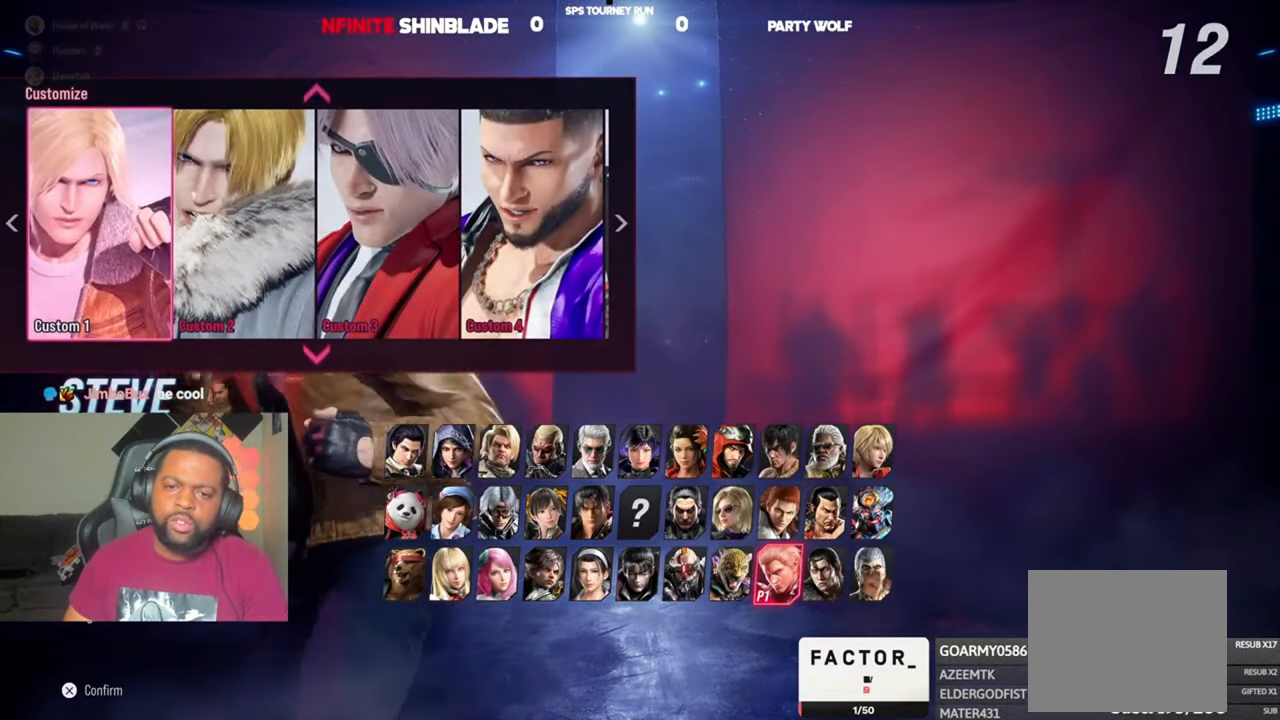
{"buttons": [], "left_stick": "center", "right_stick": "center", "events": [[100, "DPAD_RIGHT", "down"], [167, "DPAD_RIGHT", "up"], [400, "DPAD_RIGHT", "down"], [434, "DPAD_RIGHT", "up"]]}
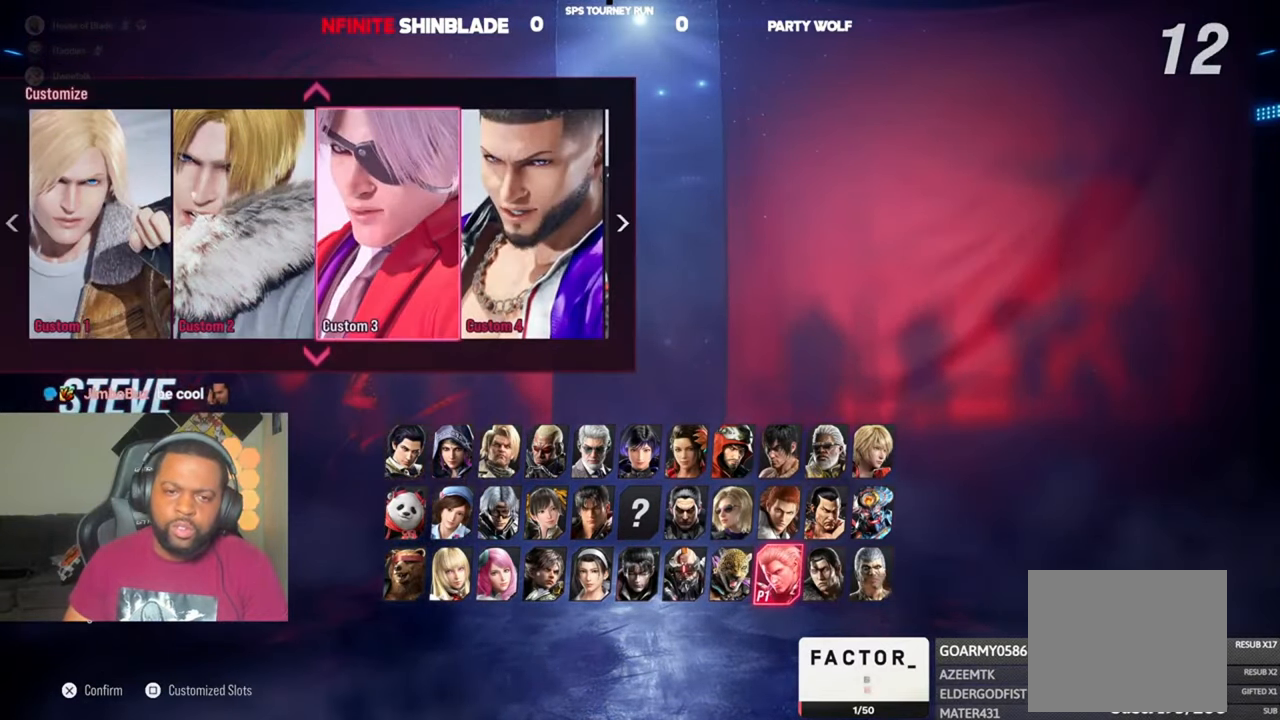
{"buttons": [], "left_stick": "center", "right_stick": "center", "events": [[34, "DPAD_RIGHT", "down"], [100, "DPAD_RIGHT", "up"], [200, "DPAD_RIGHT", "down"], [267, "DPAD_RIGHT", "up"]]}
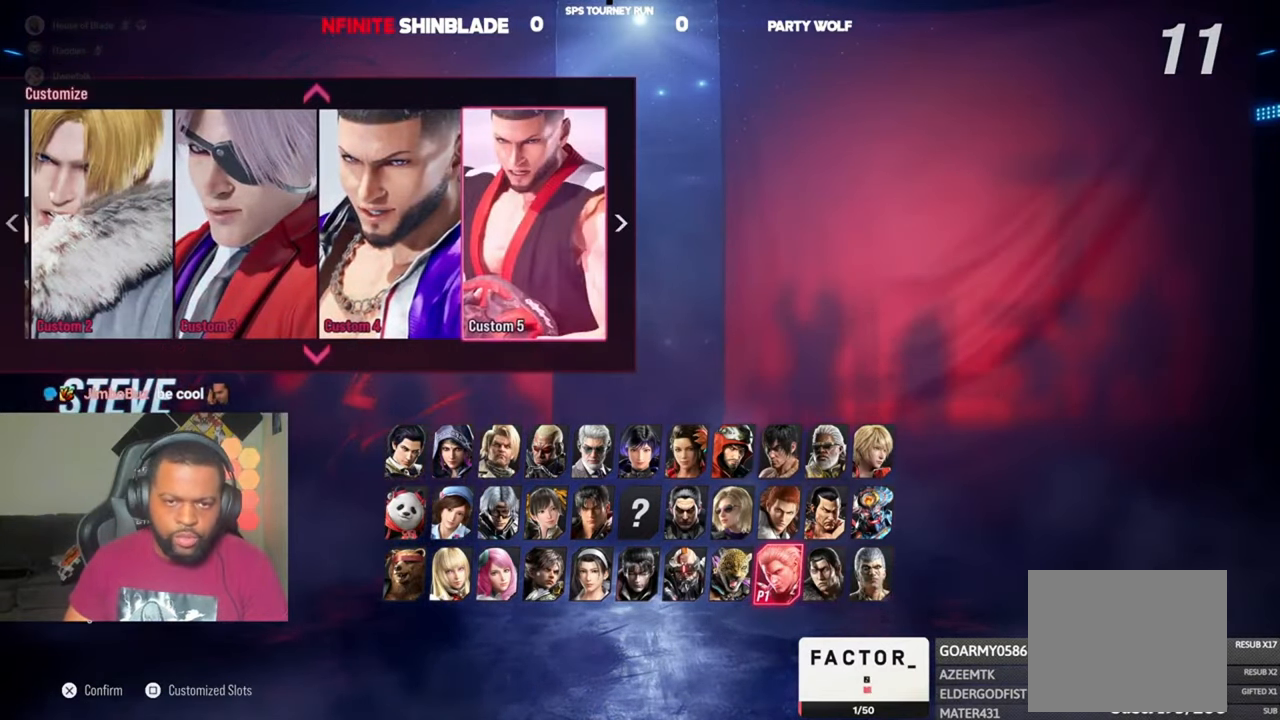
{"buttons": ["DPAD_RIGHT"], "left_stick": "center", "right_stick": "center", "events": [[467, "DPAD_RIGHT", "down"]]}
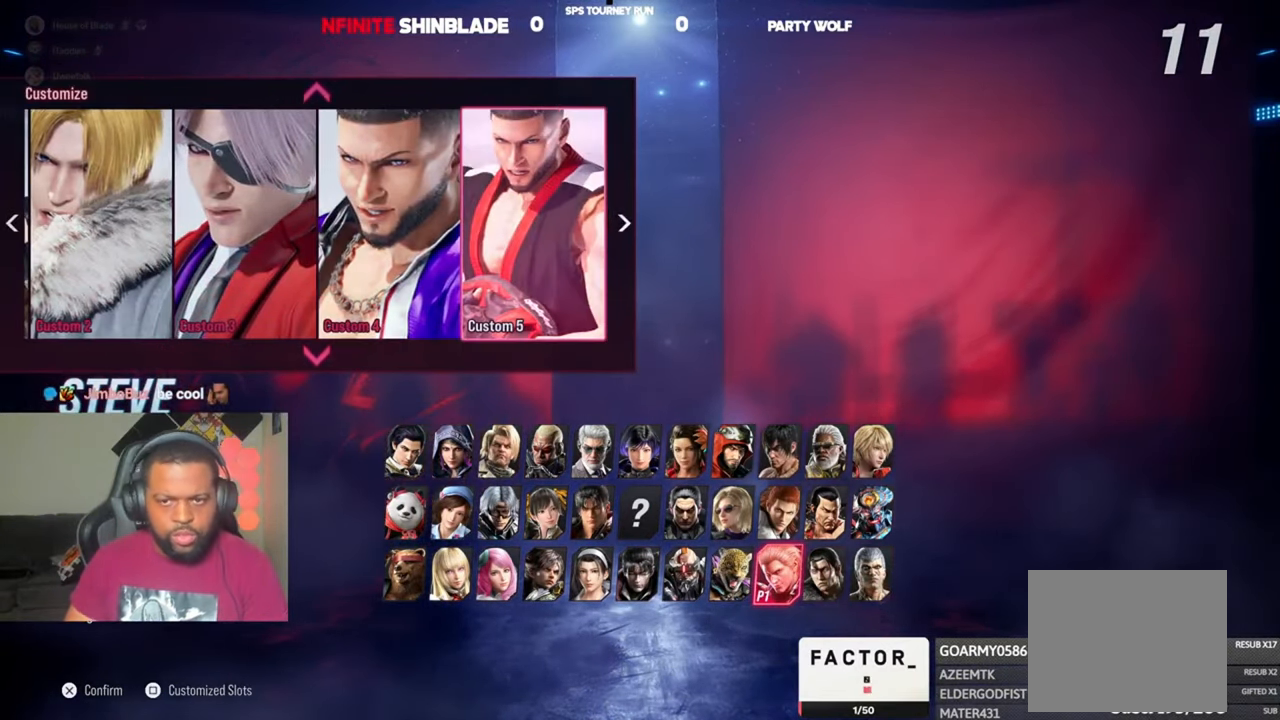
{"buttons": [], "left_stick": "center", "right_stick": "center", "events": [[34, "DPAD_RIGHT", "up"], [300, "DPAD_LEFT", "down"], [367, "DPAD_LEFT", "up"]]}
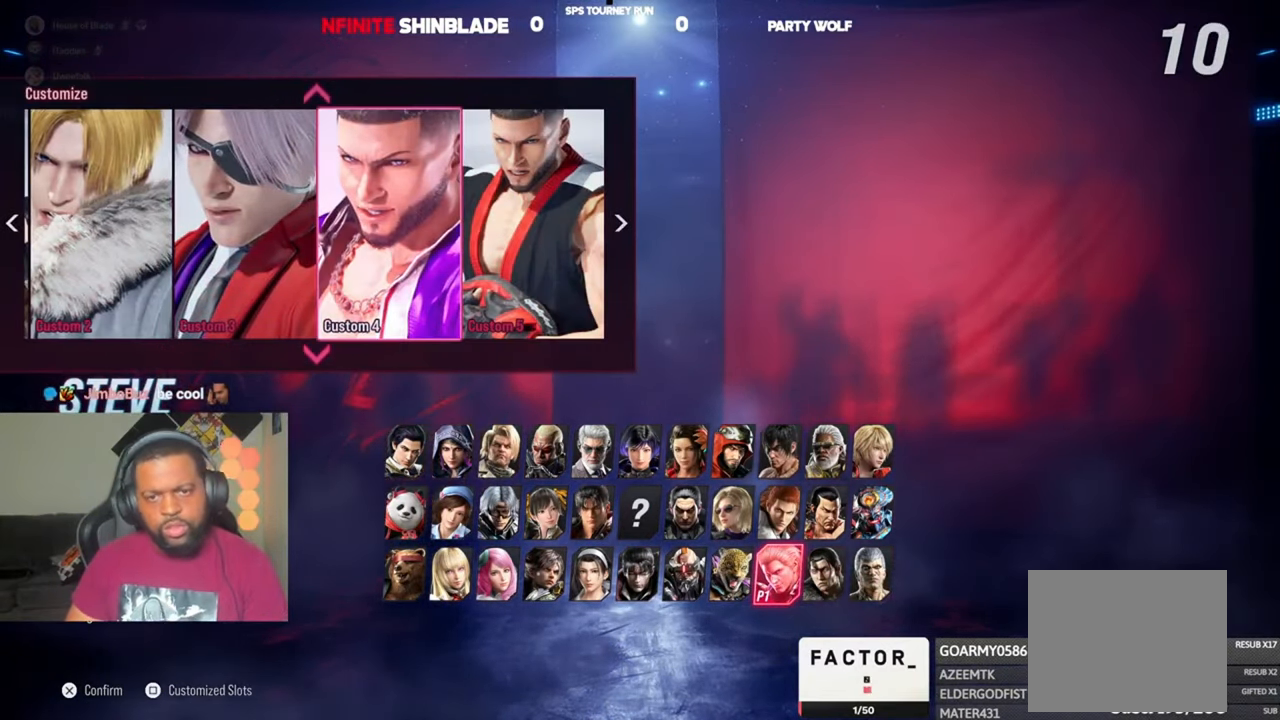
{"buttons": [], "left_stick": "center", "right_stick": "center", "events": [[67, "CROSS", "down"], [134, "CROSS", "up"]]}
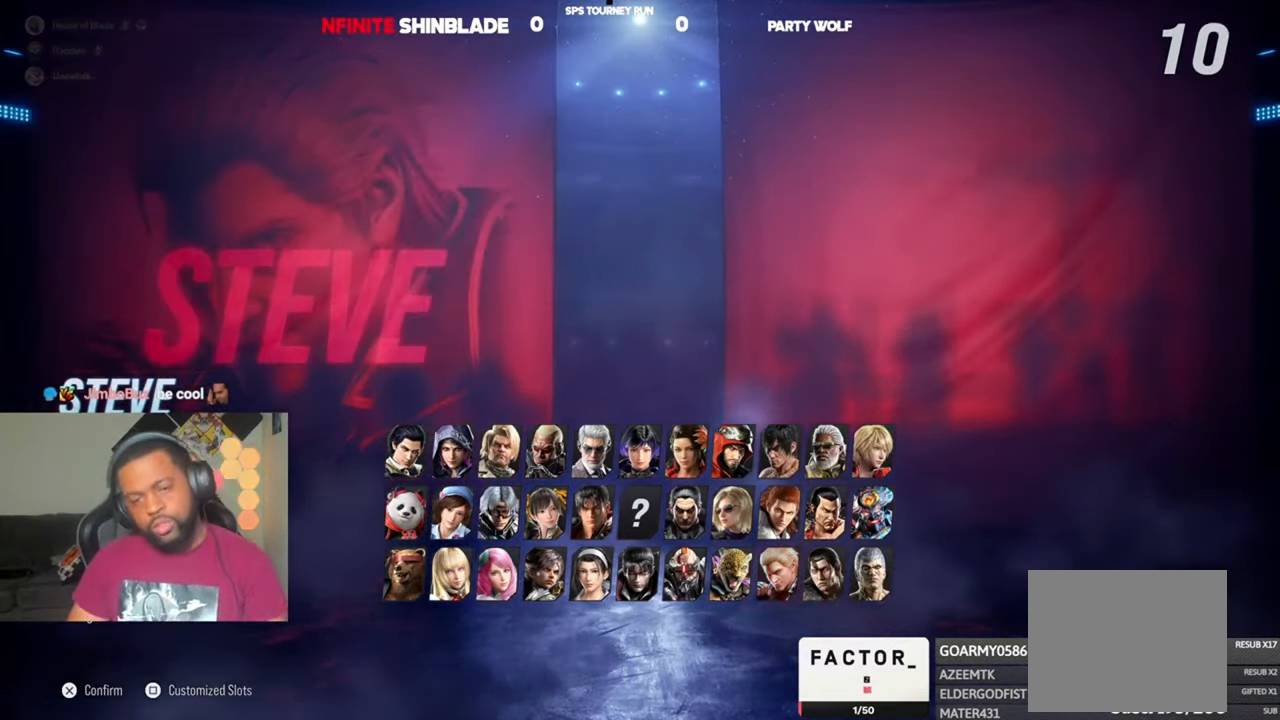
{"buttons": [], "left_stick": "center", "right_stick": "center", "events": []}
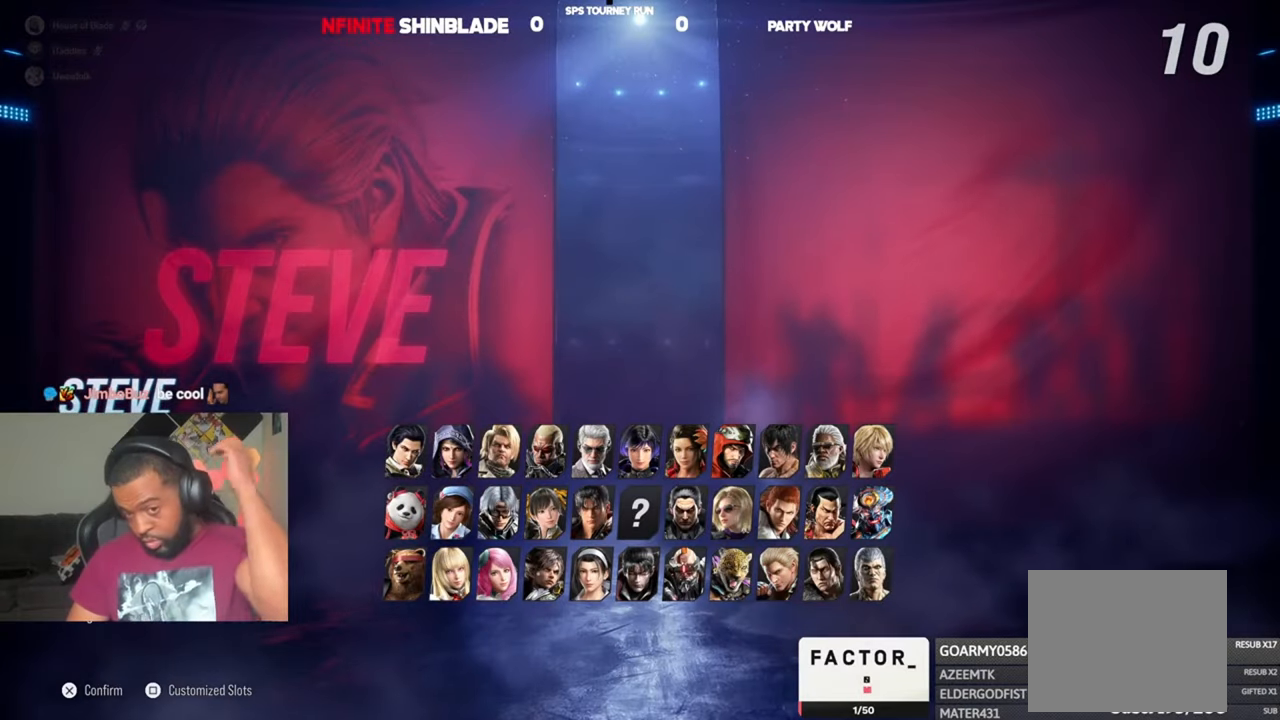
{"buttons": [], "left_stick": "center", "right_stick": "center", "events": []}
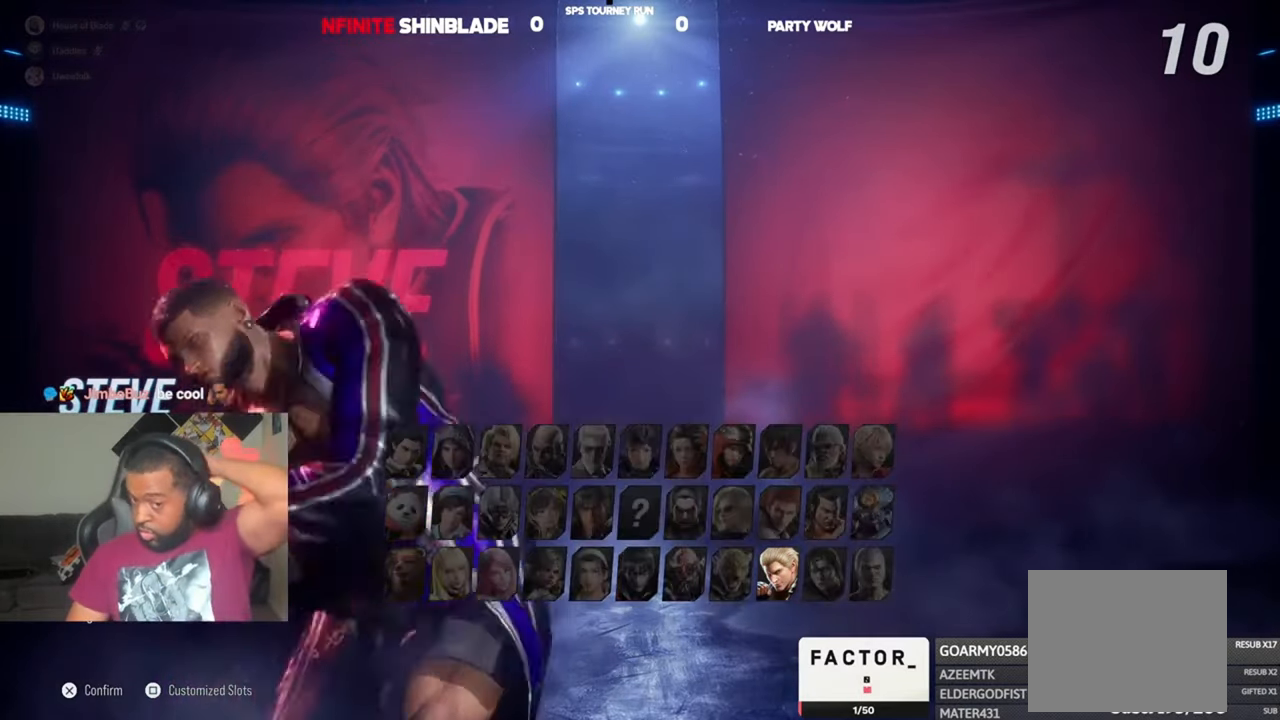
{"buttons": [], "left_stick": "center", "right_stick": "center", "events": []}